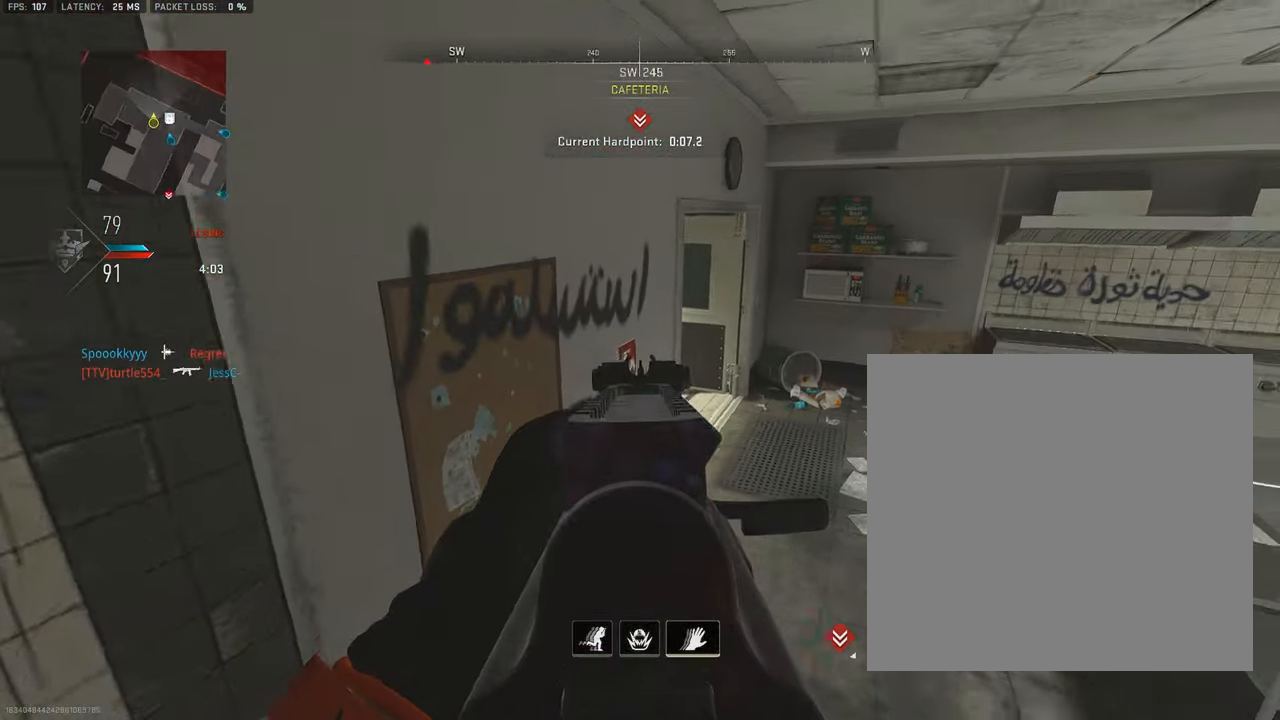
Gameplay with a controller (PlayStation layout); each line is a JSON object with the inputs held at the frame after it. "events" lists button and stick changes between this image and that frame as [ms after this image, input, new state], when the widget could be followed in between.
{"buttons": ["L1"], "left_stick": "center", "right_stick": "center", "events": [[133, "right_stick", "center"], [233, "left_stick", "center"], [283, "right_stick", "right"], [400, "right_stick", "center"]]}
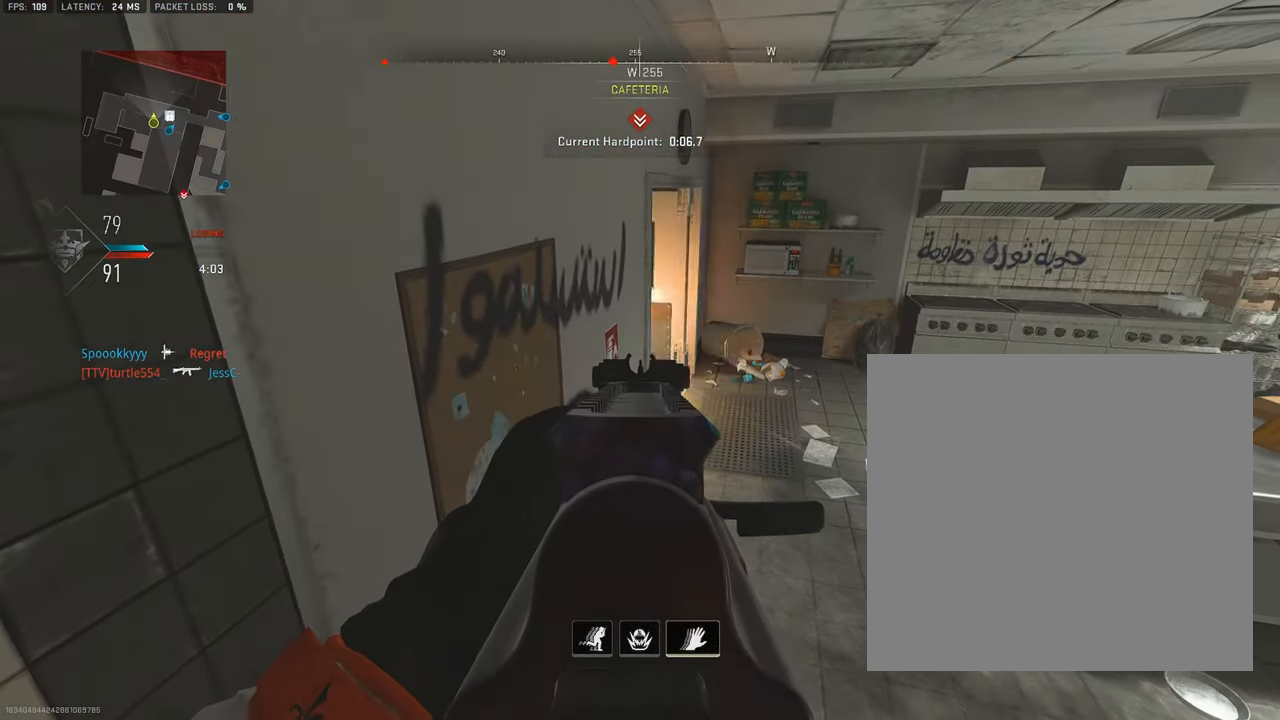
{"buttons": ["L1"], "left_stick": "right", "right_stick": "center", "events": [[150, "left_stick", "down-left"], [333, "left_stick", "down-right"], [450, "left_stick", "right"]]}
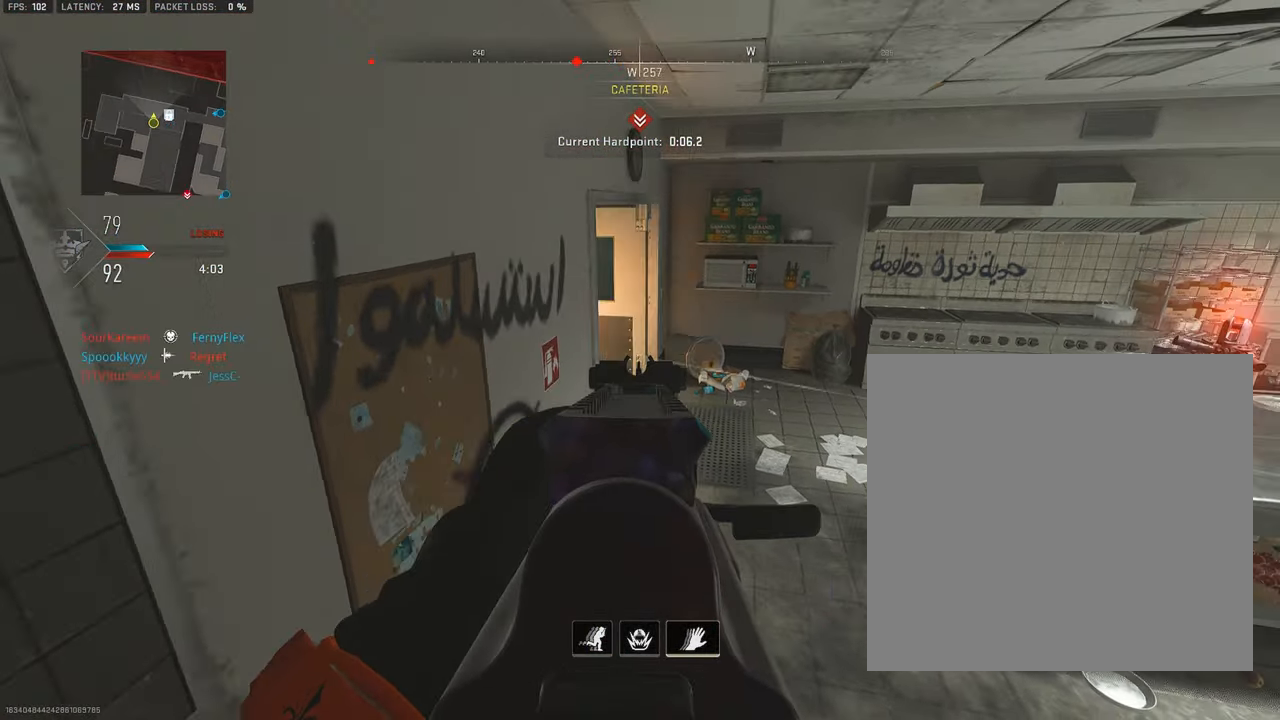
{"buttons": ["CROSS", "R1"], "left_stick": "right", "right_stick": "down", "events": [[50, "L1", "up"], [50, "right_stick", "left"], [100, "L1", "down"], [233, "R1", "down"], [350, "L1", "up"], [450, "CROSS", "down"], [450, "right_stick", "down"]]}
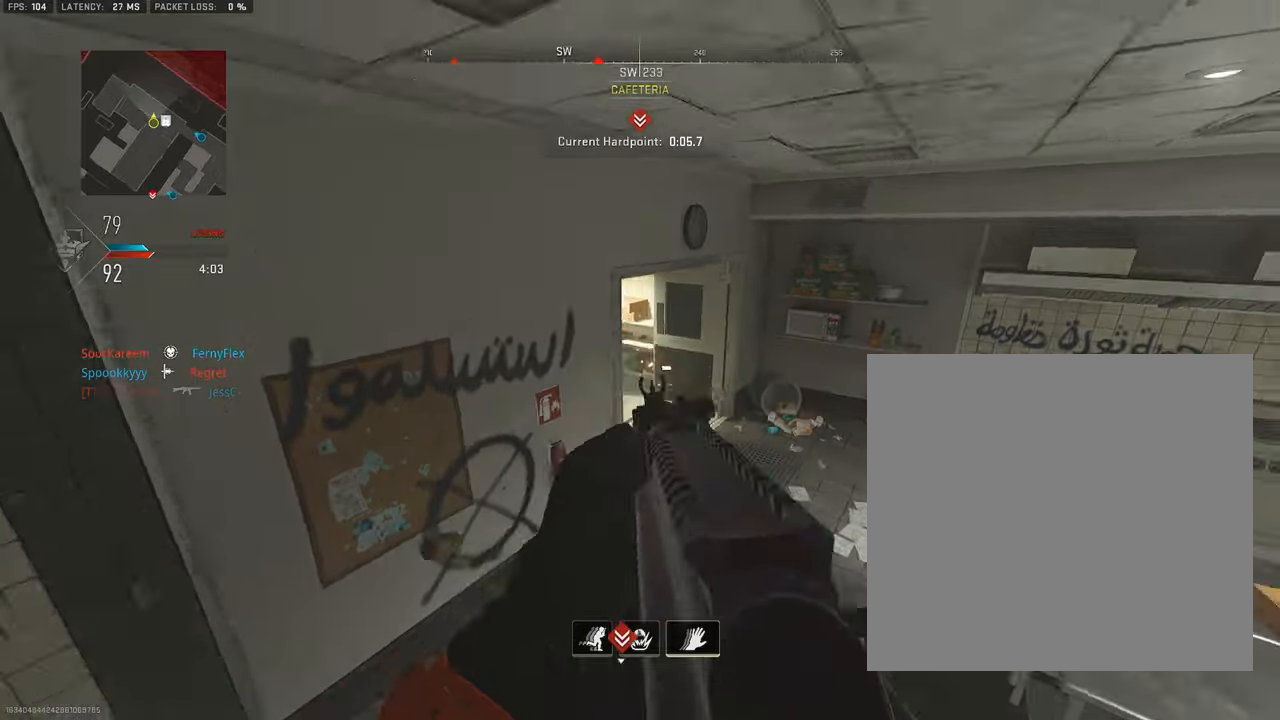
{"buttons": ["L1"], "left_stick": "right", "right_stick": "up-left", "events": [[17, "L1", "down"], [83, "CROSS", "up"], [83, "right_stick", "down-left"], [317, "L1", "up"], [333, "right_stick", "up-left"], [383, "R1", "up"], [450, "L1", "down"]]}
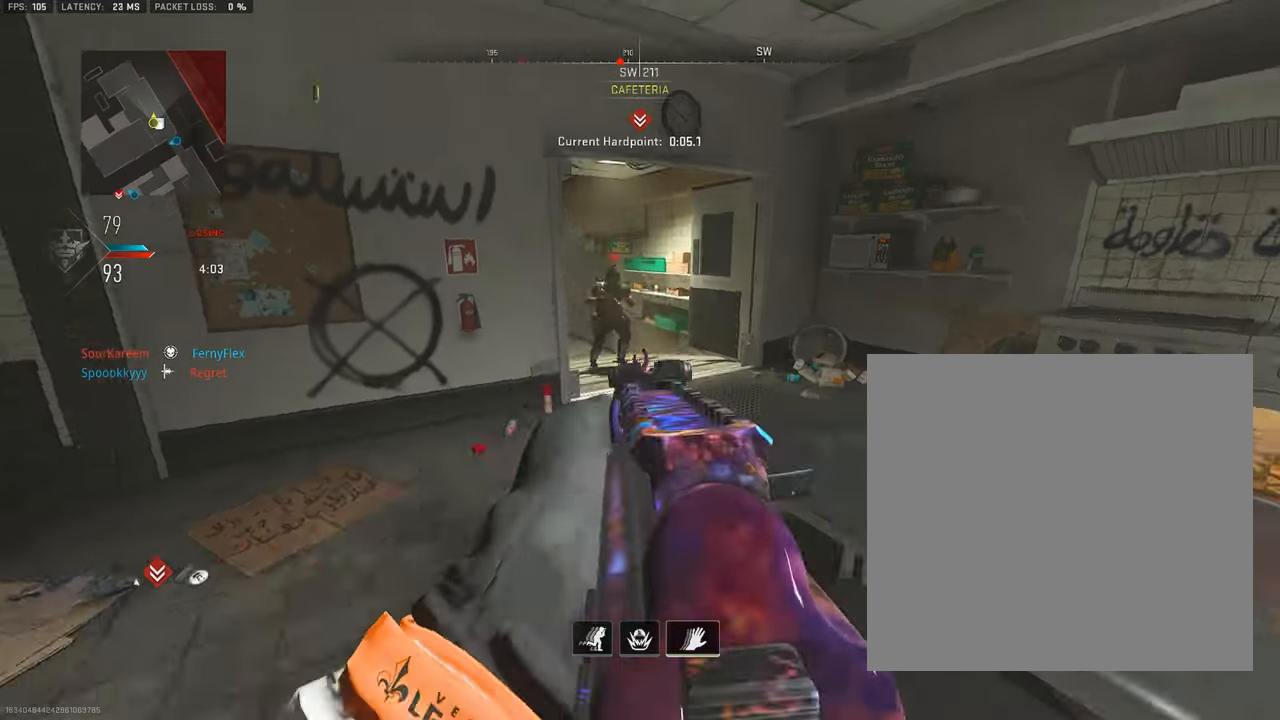
{"buttons": ["L1", "R1"], "left_stick": "down-right", "right_stick": "down", "events": [[50, "R1", "down"], [133, "left_stick", "down-right"], [233, "CROSS", "down"], [283, "right_stick", "down"], [383, "CROSS", "up"]]}
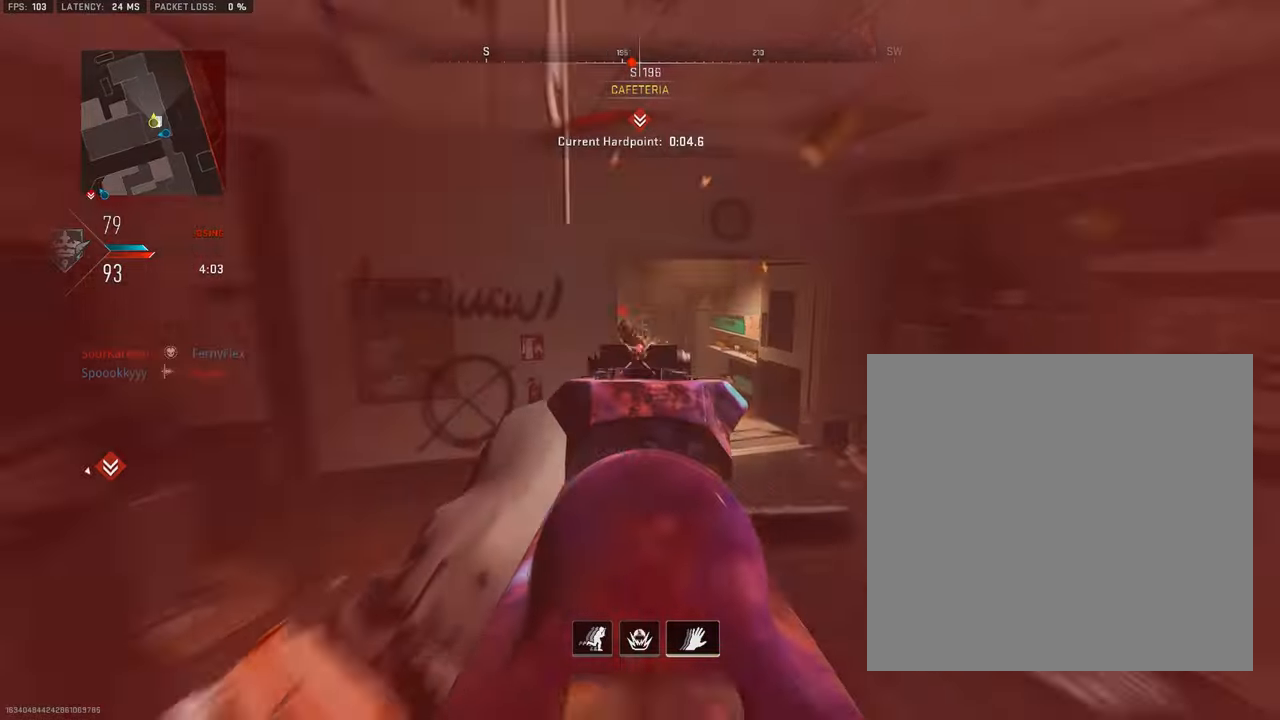
{"buttons": ["L3"], "left_stick": "up", "right_stick": "down-right", "events": [[117, "L1", "up"], [133, "left_stick", "up"], [150, "right_stick", "left"], [167, "R1", "up"], [183, "L3", "down"], [417, "right_stick", "center"], [483, "right_stick", "down-right"]]}
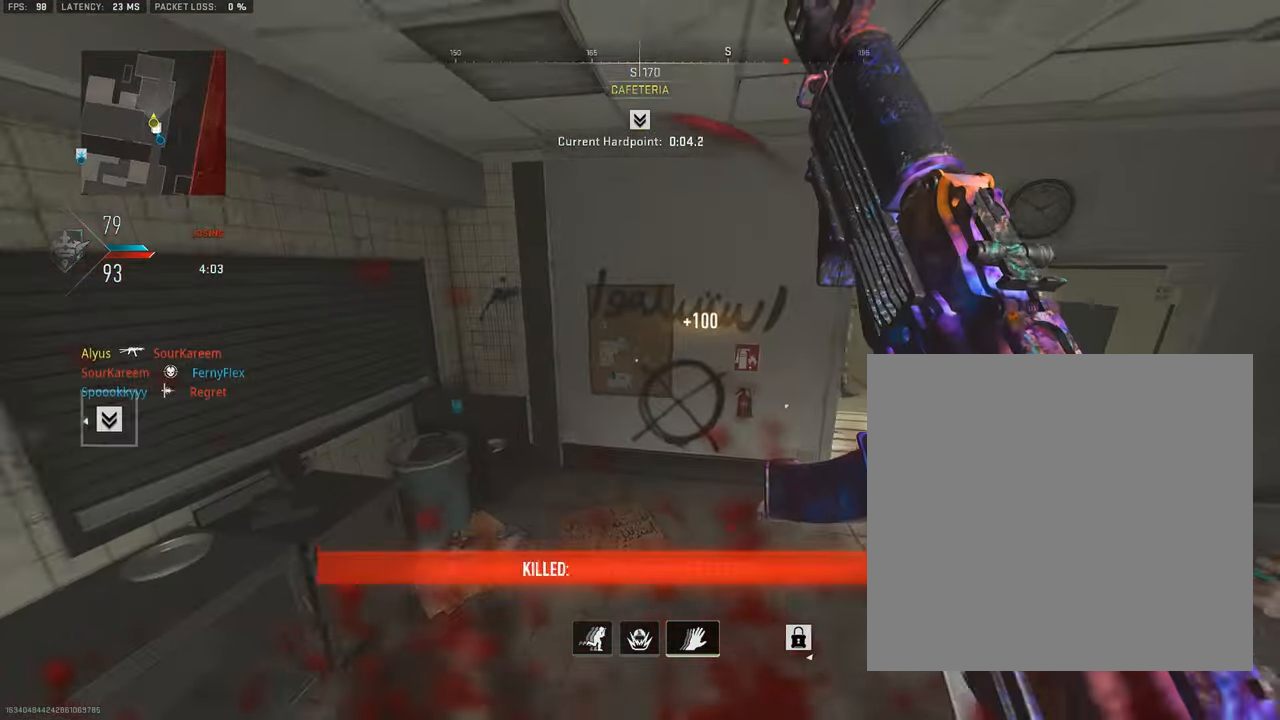
{"buttons": ["SQUARE"], "left_stick": "down-left", "right_stick": "right", "events": [[33, "right_stick", "center"], [200, "CROSS", "down"], [217, "right_stick", "right"], [267, "left_stick", "up-left"], [283, "L3", "up"], [317, "CROSS", "up"], [383, "SQUARE", "down"], [383, "left_stick", "left"], [500, "left_stick", "down-left"]]}
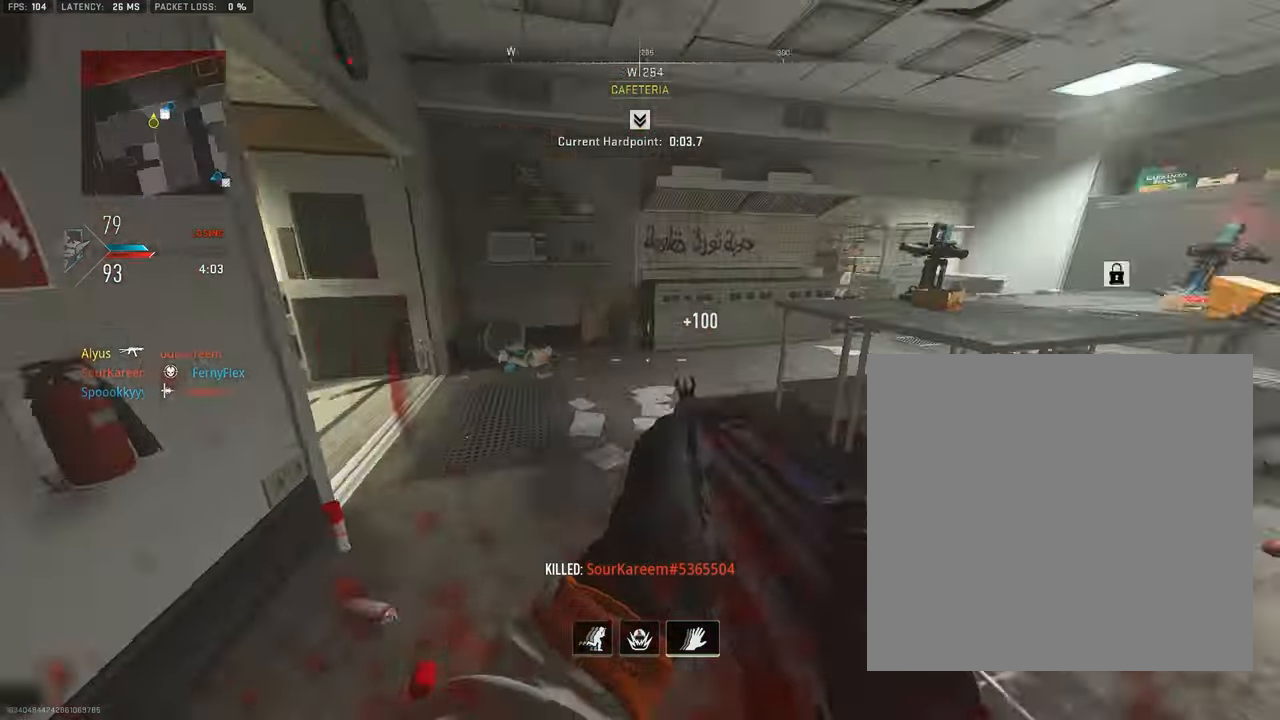
{"buttons": ["SQUARE"], "left_stick": "up-right", "right_stick": "center", "events": [[200, "left_stick", "down-right"], [233, "right_stick", "center"], [483, "left_stick", "up-right"]]}
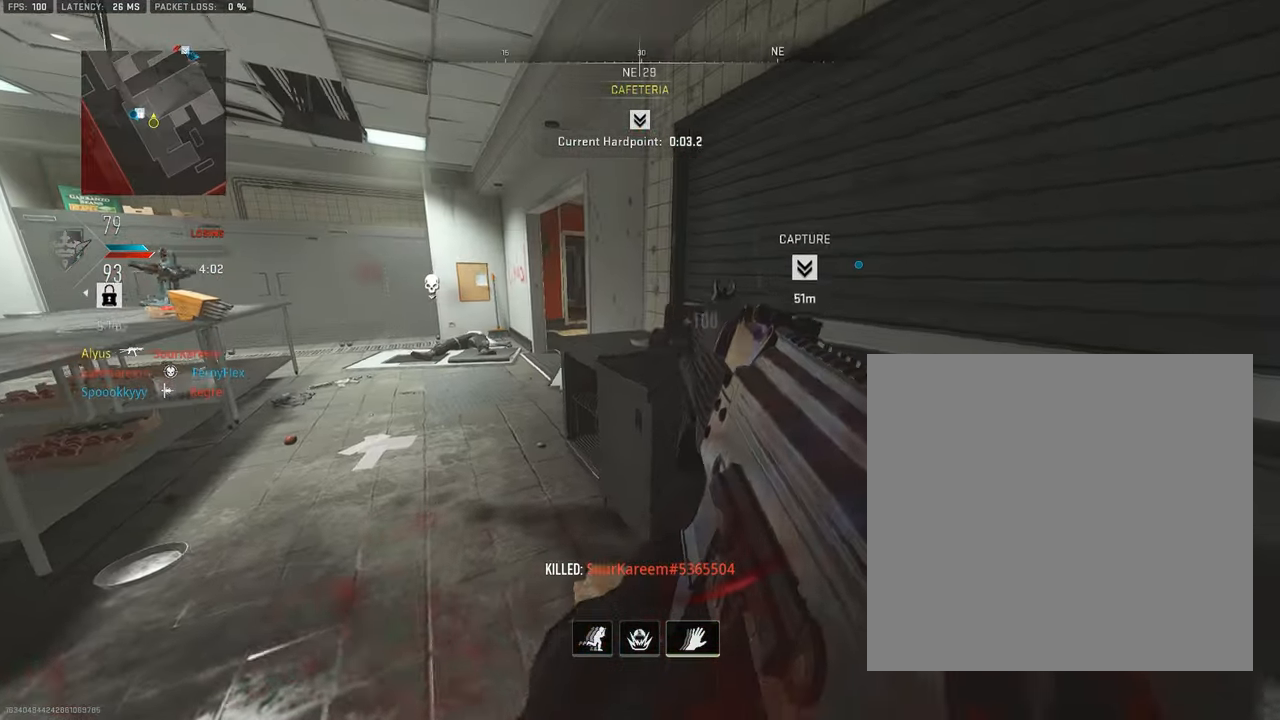
{"buttons": [], "left_stick": "right", "right_stick": "center", "events": [[83, "SQUARE", "up"], [83, "right_stick", "left"], [150, "CROSS", "down"], [233, "right_stick", "center"], [283, "CROSS", "up"], [300, "left_stick", "right"]]}
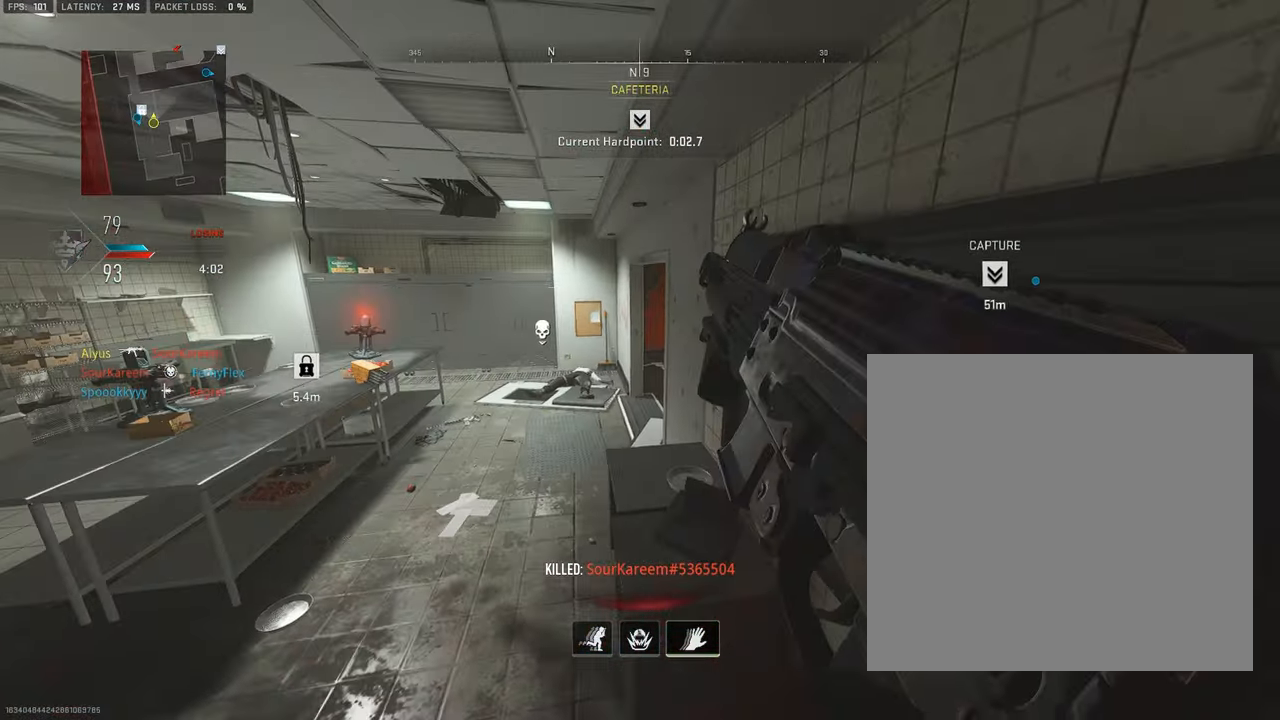
{"buttons": [], "left_stick": "down", "right_stick": "left", "events": [[117, "right_stick", "left"], [250, "left_stick", "down-right"], [250, "right_stick", "center"], [417, "left_stick", "down"], [450, "right_stick", "left"]]}
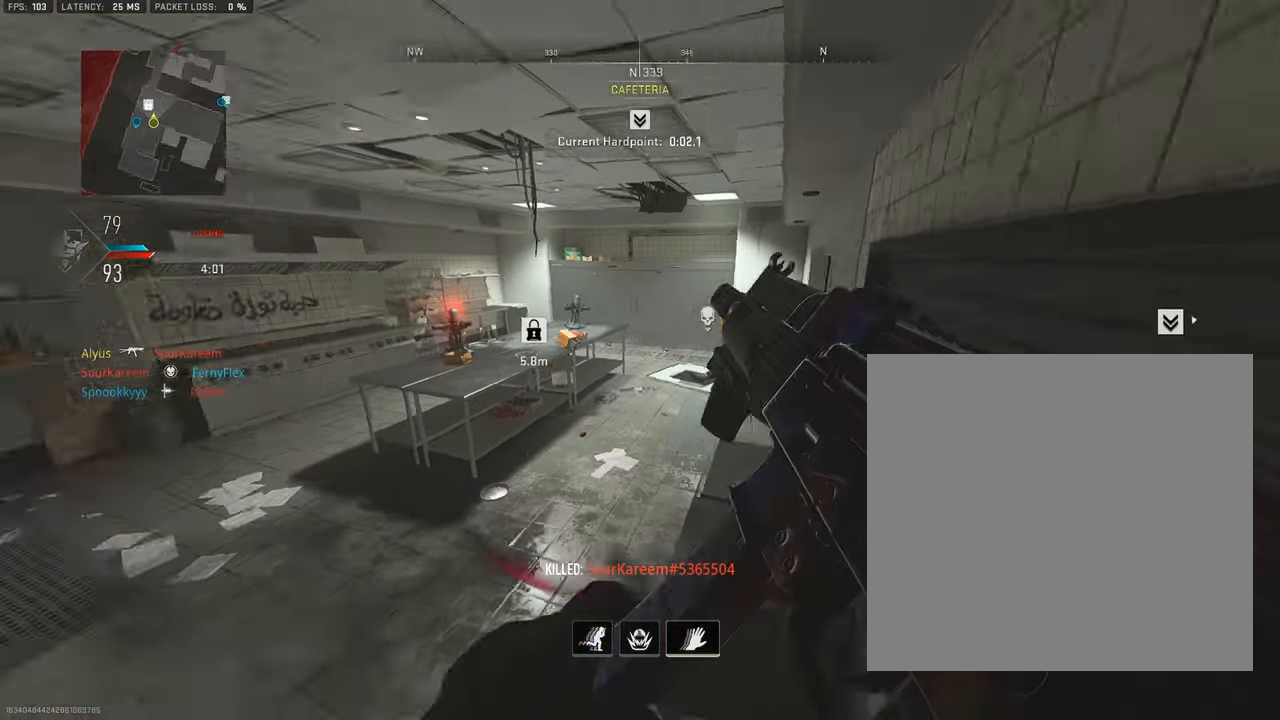
{"buttons": ["L1"], "left_stick": "up-left", "right_stick": "left", "events": [[117, "right_stick", "center"], [217, "right_stick", "right"], [317, "L1", "down"], [317, "left_stick", "right"], [367, "left_stick", "up-right"], [367, "right_stick", "center"], [483, "right_stick", "left"], [500, "left_stick", "up-left"]]}
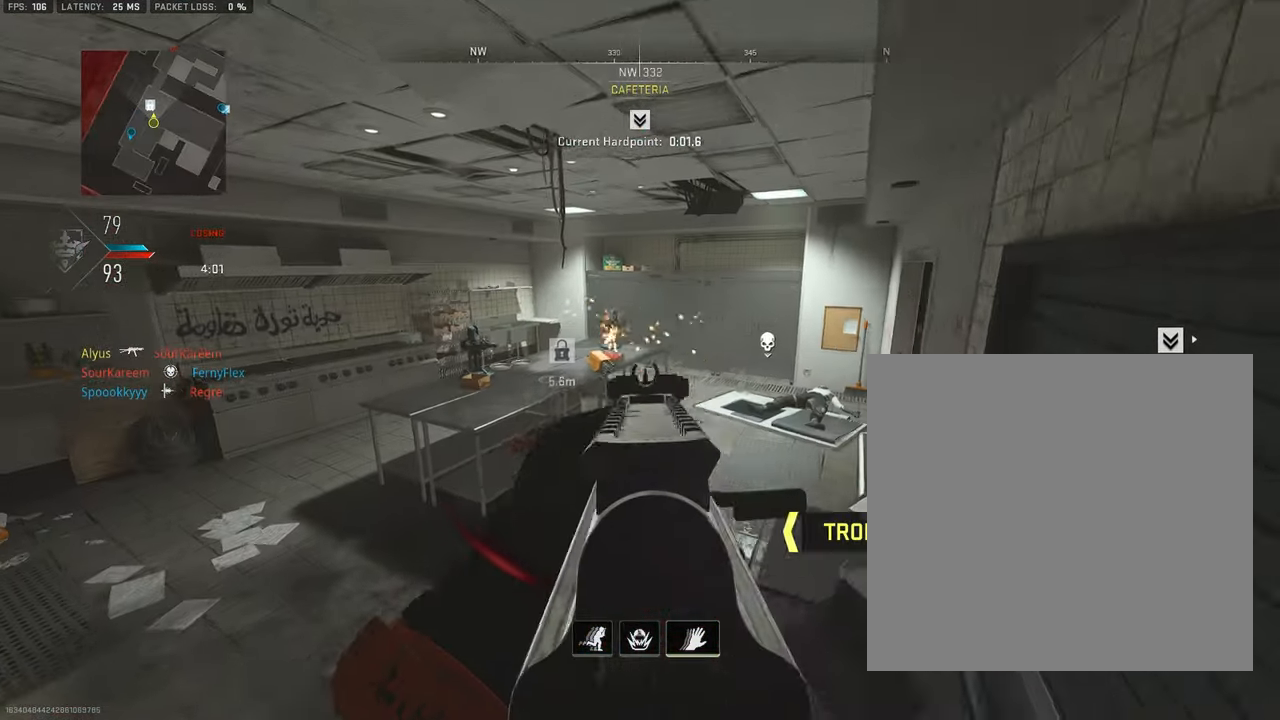
{"buttons": ["L1", "R1"], "left_stick": "down-right", "right_stick": "center", "events": [[183, "right_stick", "center"], [217, "left_stick", "center"], [333, "R1", "down"], [500, "left_stick", "down-right"]]}
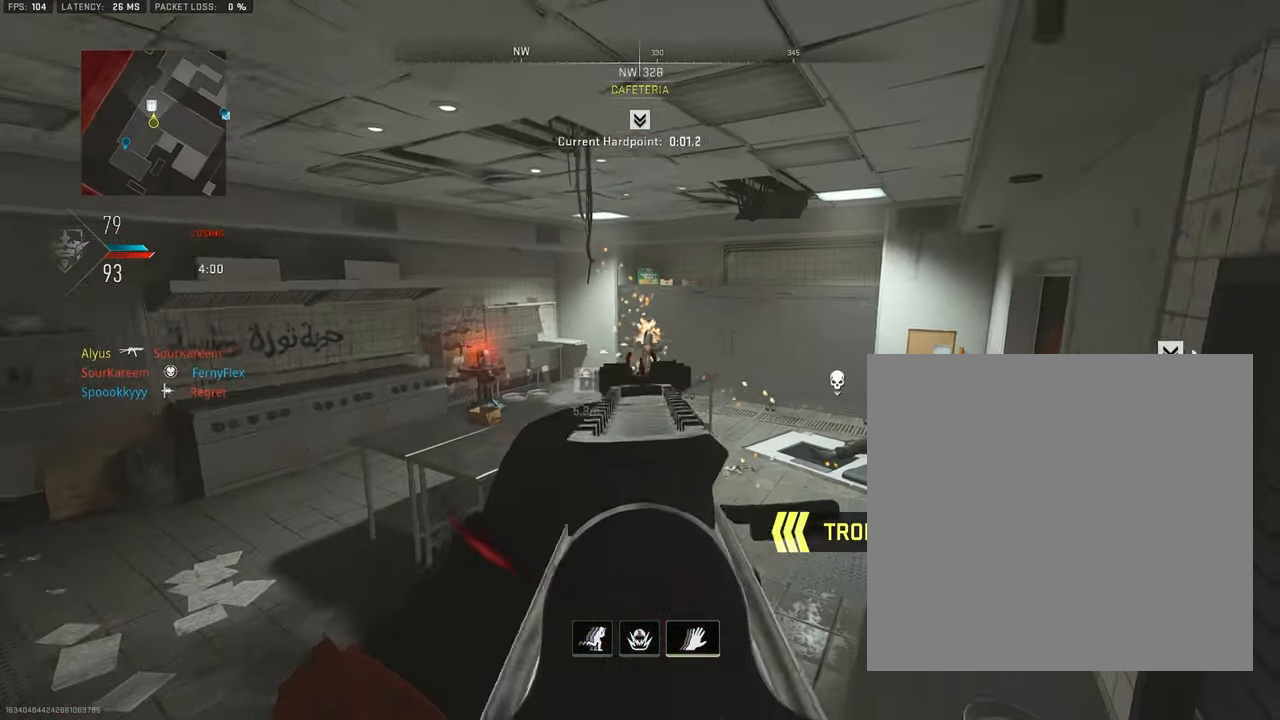
{"buttons": ["L1", "R1"], "left_stick": "center", "right_stick": "center", "events": [[33, "L1", "up"], [33, "R1", "up"], [33, "right_stick", "down-left"], [83, "left_stick", "down-left"], [117, "L1", "down"], [167, "right_stick", "center"], [183, "left_stick", "down"], [284, "left_stick", "center"], [317, "R1", "down"], [384, "left_stick", "up-right"], [384, "right_stick", "right"], [467, "right_stick", "center"], [500, "left_stick", "center"]]}
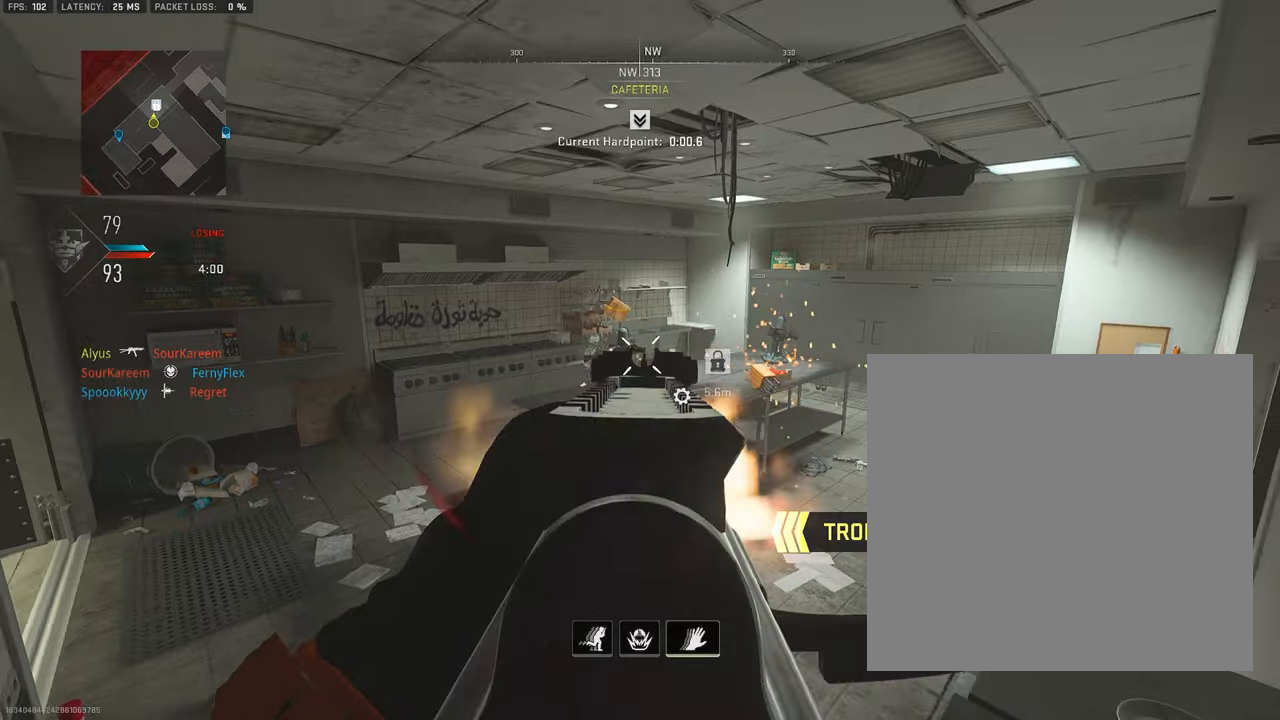
{"buttons": ["L1", "R1"], "left_stick": "center", "right_stick": "center", "events": [[67, "left_stick", "left"], [150, "left_stick", "center"]]}
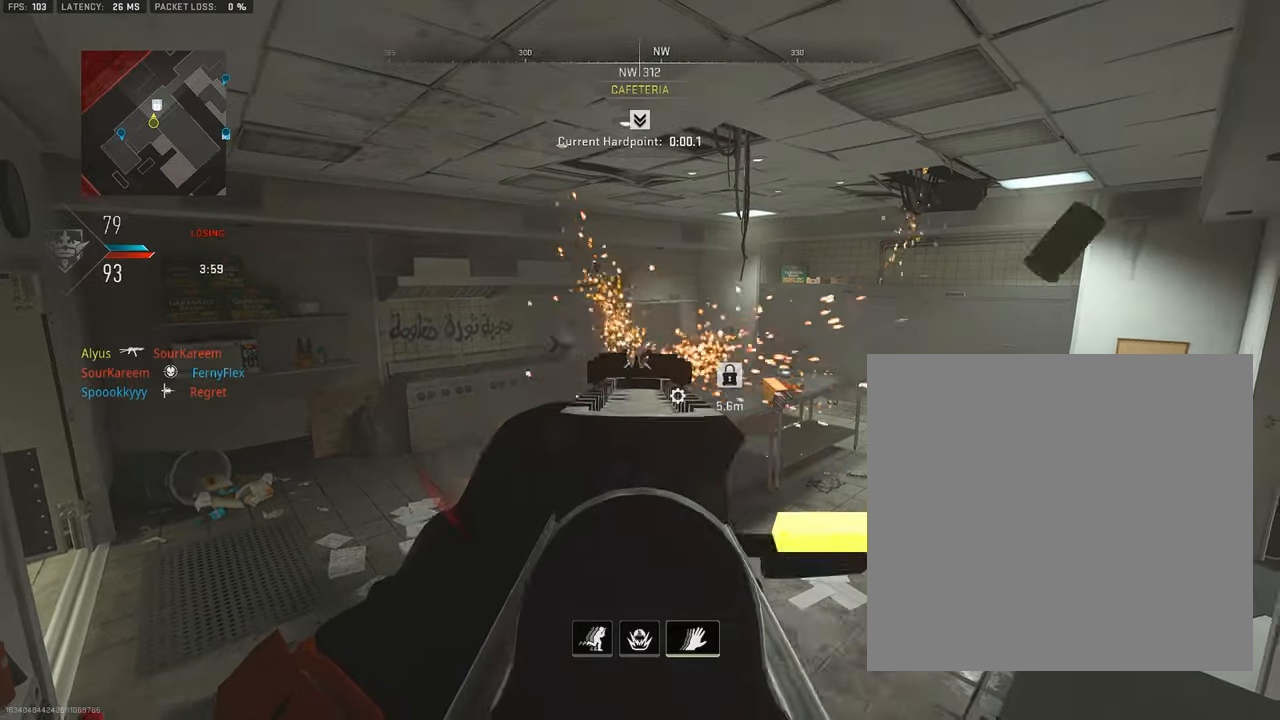
{"buttons": [], "left_stick": "down", "right_stick": "down-right", "events": [[17, "L1", "up"], [34, "R1", "up"], [34, "left_stick", "down-right"], [34, "right_stick", "down"], [84, "L2", "down"], [84, "R2", "down"], [250, "left_stick", "down"], [284, "L2", "up"], [284, "R2", "up"], [417, "right_stick", "center"], [500, "right_stick", "down-right"]]}
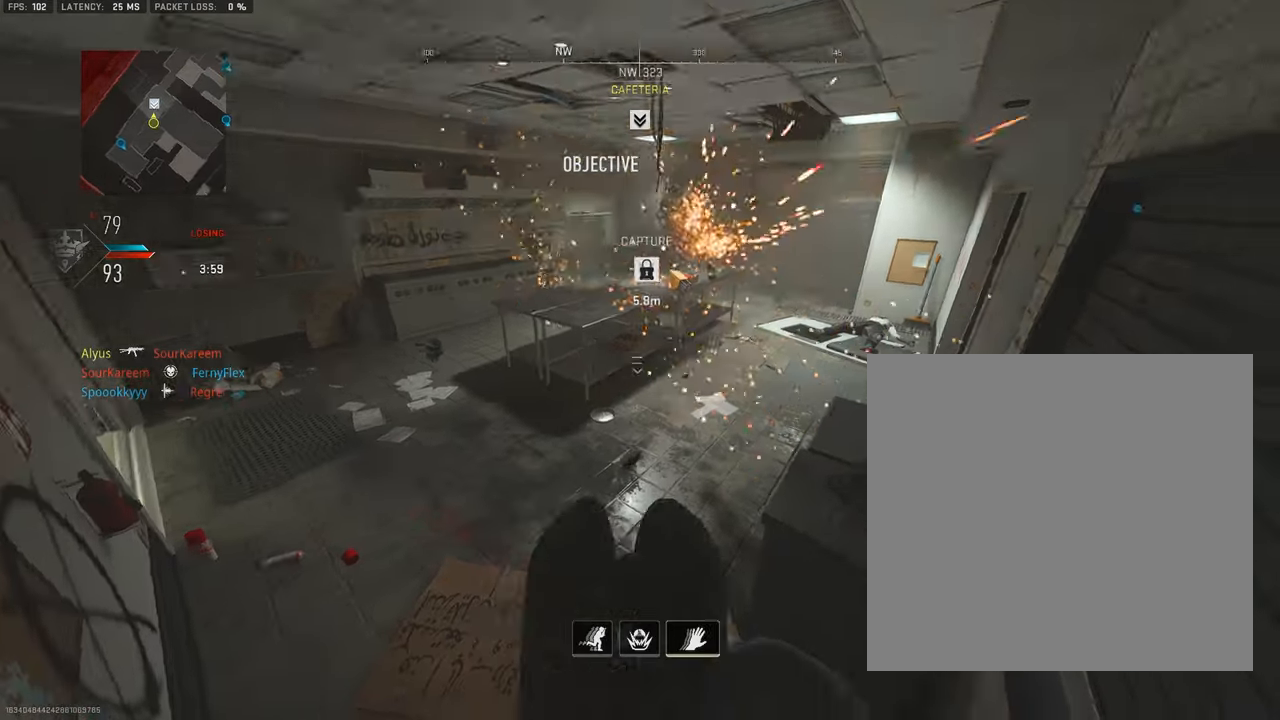
{"buttons": [], "left_stick": "up-right", "right_stick": "center", "events": [[67, "right_stick", "center"], [84, "left_stick", "center"], [234, "left_stick", "right"], [284, "left_stick", "up-right"]]}
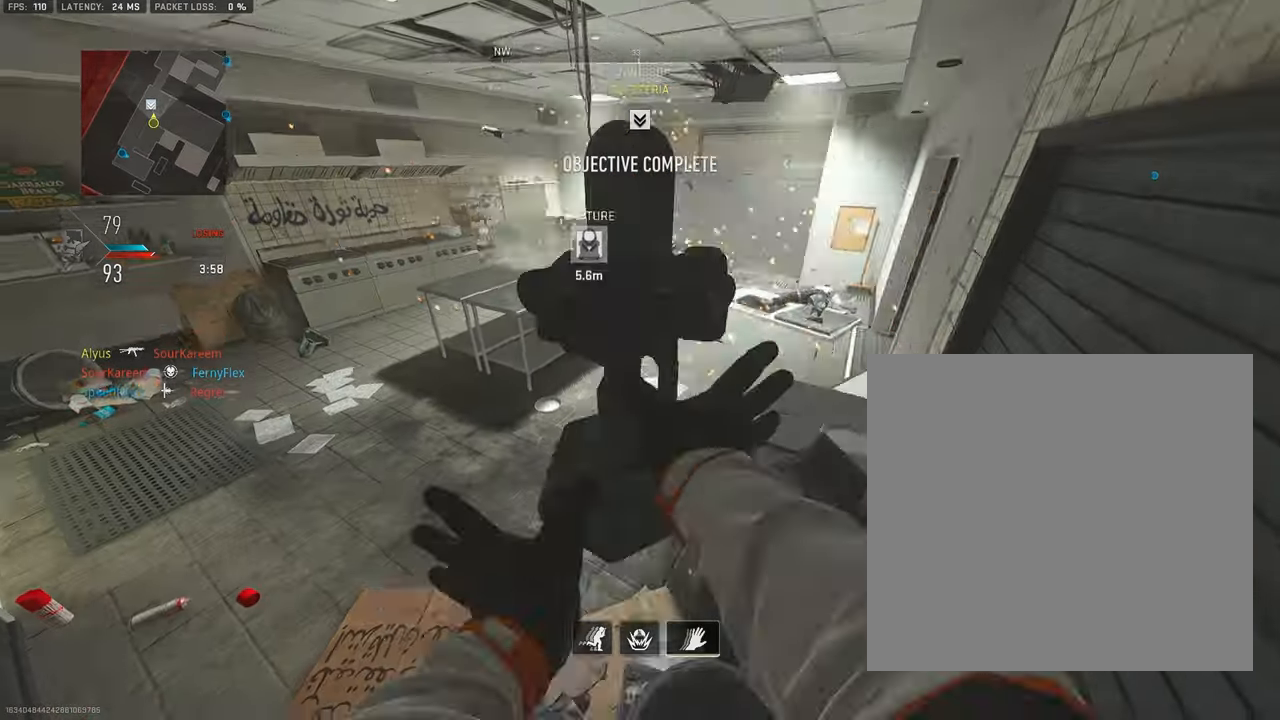
{"buttons": ["SQUARE"], "left_stick": "center", "right_stick": "center", "events": [[17, "left_stick", "center"], [84, "left_stick", "down"], [134, "SQUARE", "down"], [350, "left_stick", "center"]]}
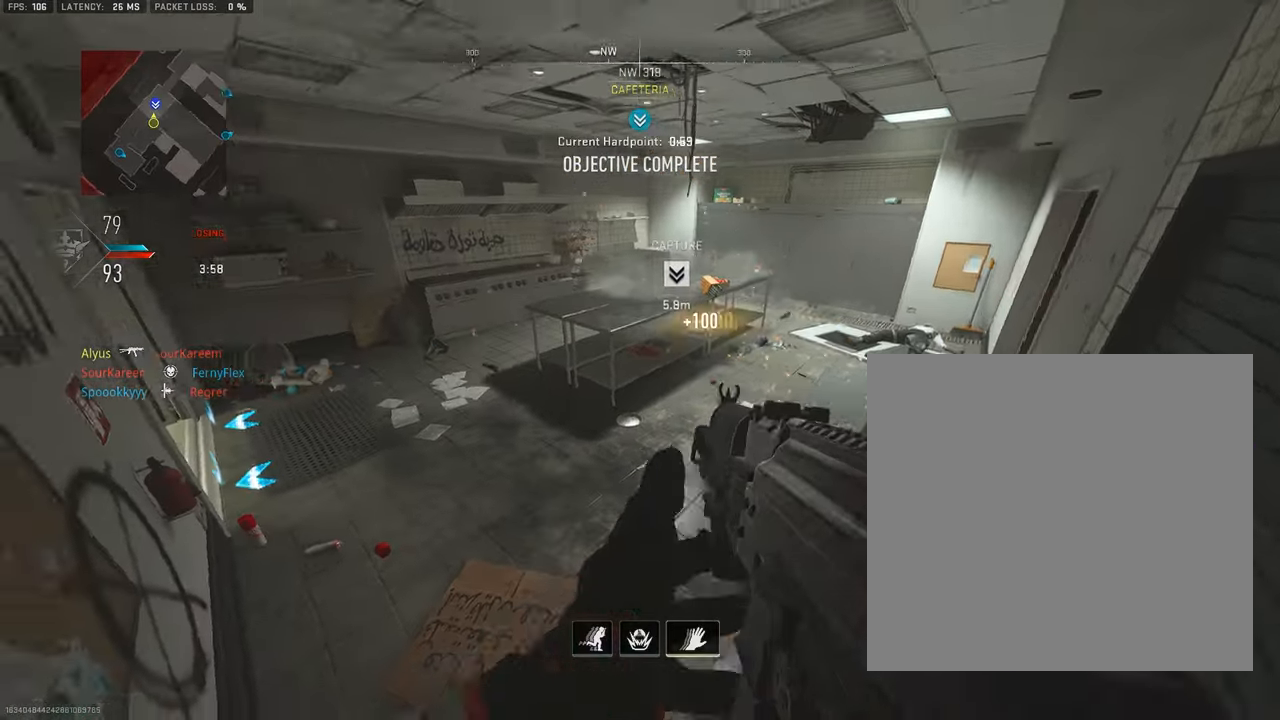
{"buttons": [], "left_stick": "up-left", "right_stick": "right", "events": [[134, "right_stick", "up-left"], [350, "right_stick", "center"], [367, "SQUARE", "up"], [384, "left_stick", "up-left"], [450, "right_stick", "right"]]}
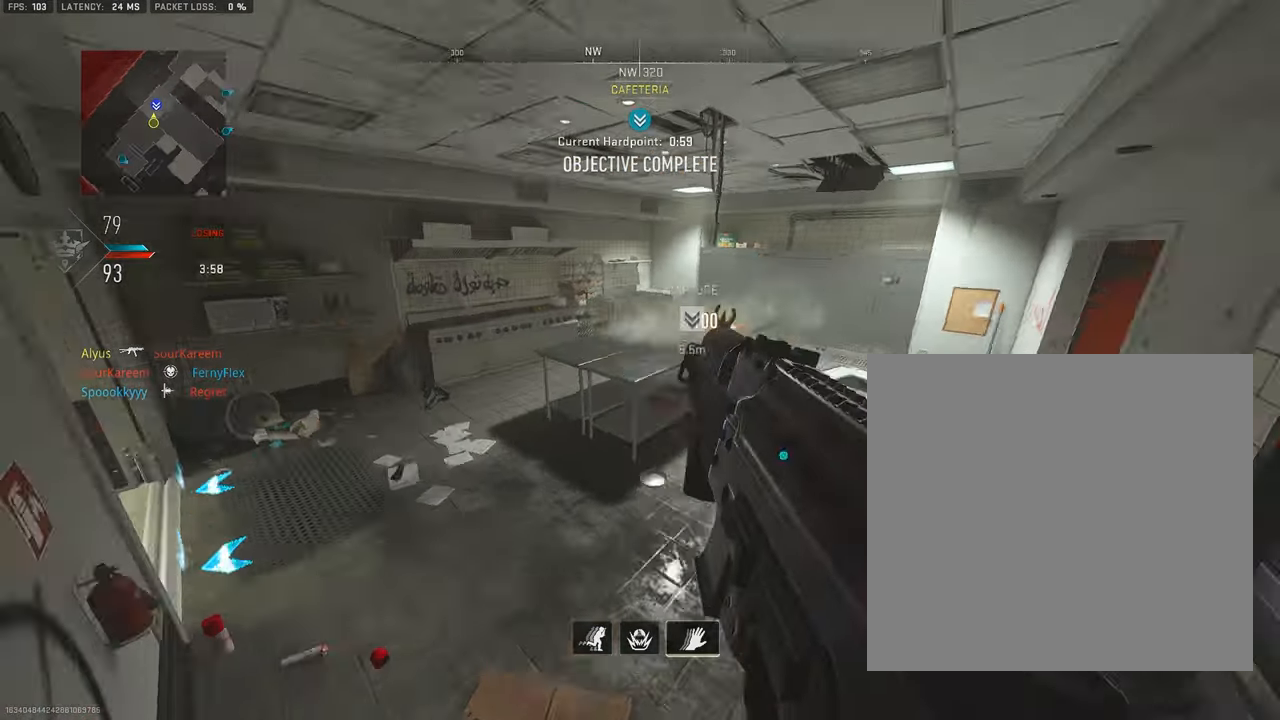
{"buttons": [], "left_stick": "down-right", "right_stick": "center", "events": [[217, "left_stick", "left"], [350, "right_stick", "center"], [400, "left_stick", "down-right"]]}
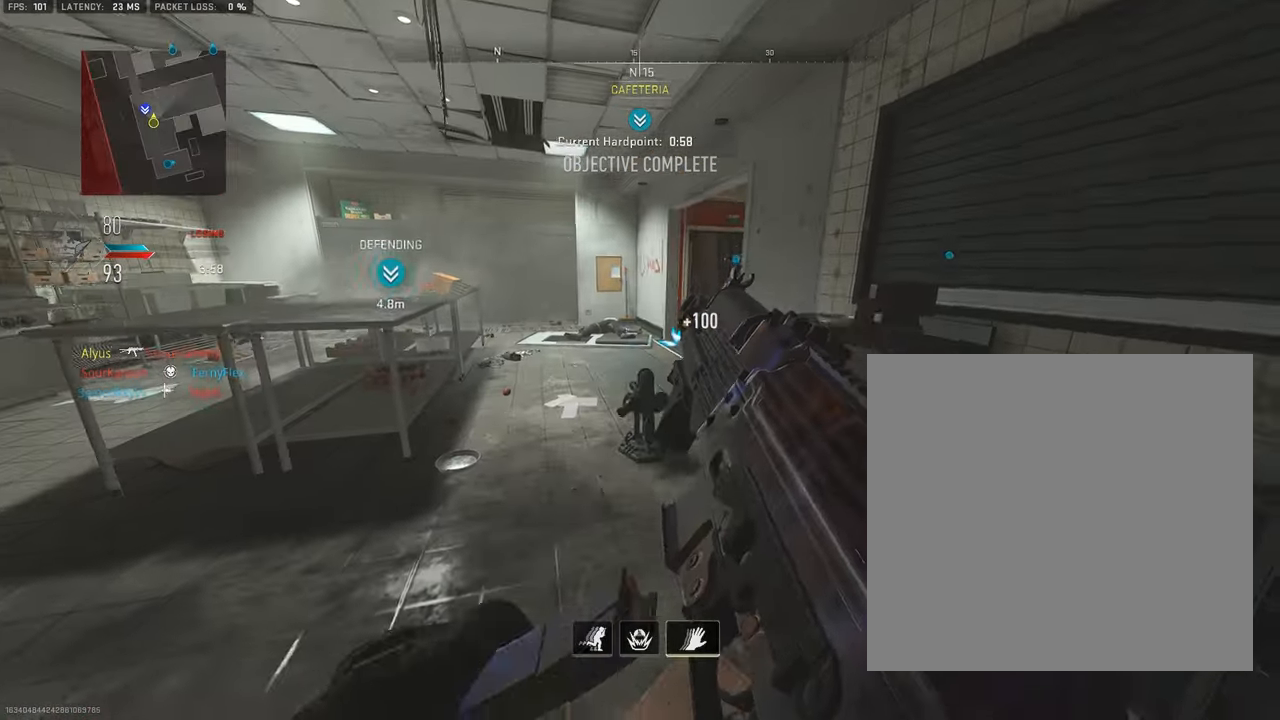
{"buttons": [], "left_stick": "down-left", "right_stick": "left", "events": [[117, "left_stick", "center"], [234, "left_stick", "right"], [367, "left_stick", "center"], [434, "left_stick", "down-left"], [484, "right_stick", "left"]]}
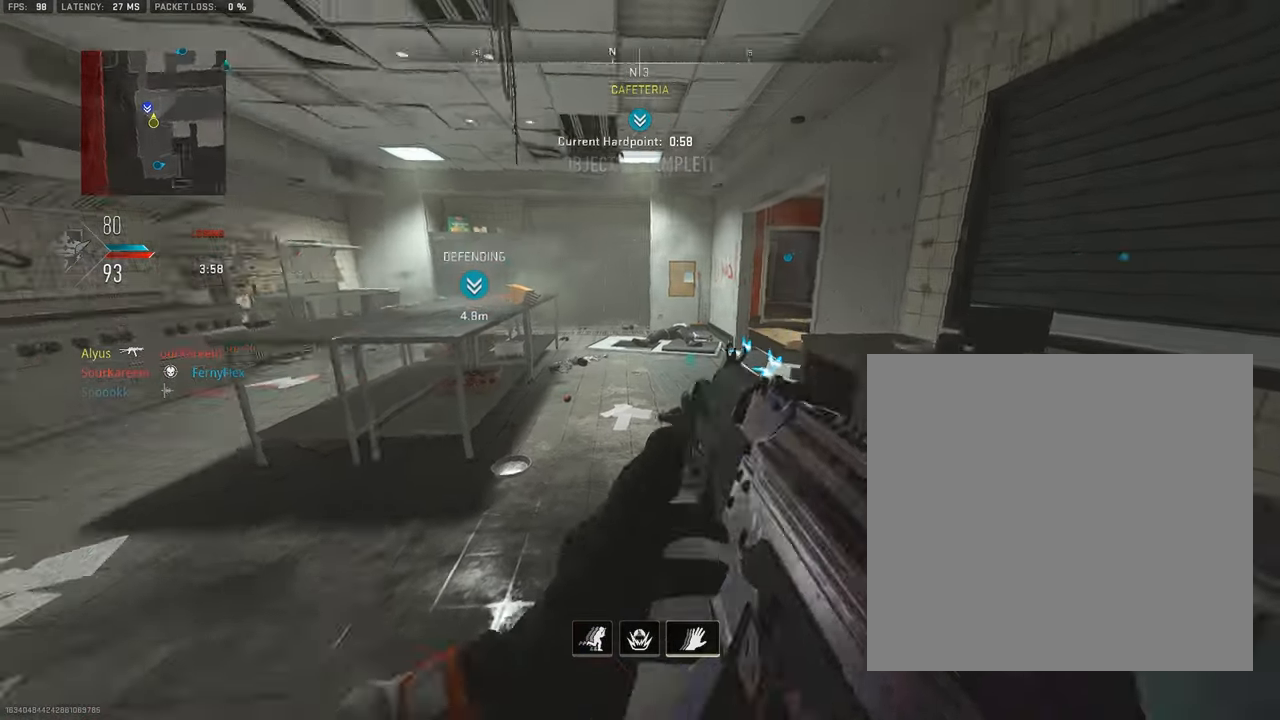
{"buttons": ["R3"], "left_stick": "right", "right_stick": "center", "events": [[67, "left_stick", "up-left"], [150, "left_stick", "up"], [184, "L3", "down"], [284, "L3", "up"], [317, "R3", "down"], [334, "left_stick", "right"], [484, "right_stick", "center"]]}
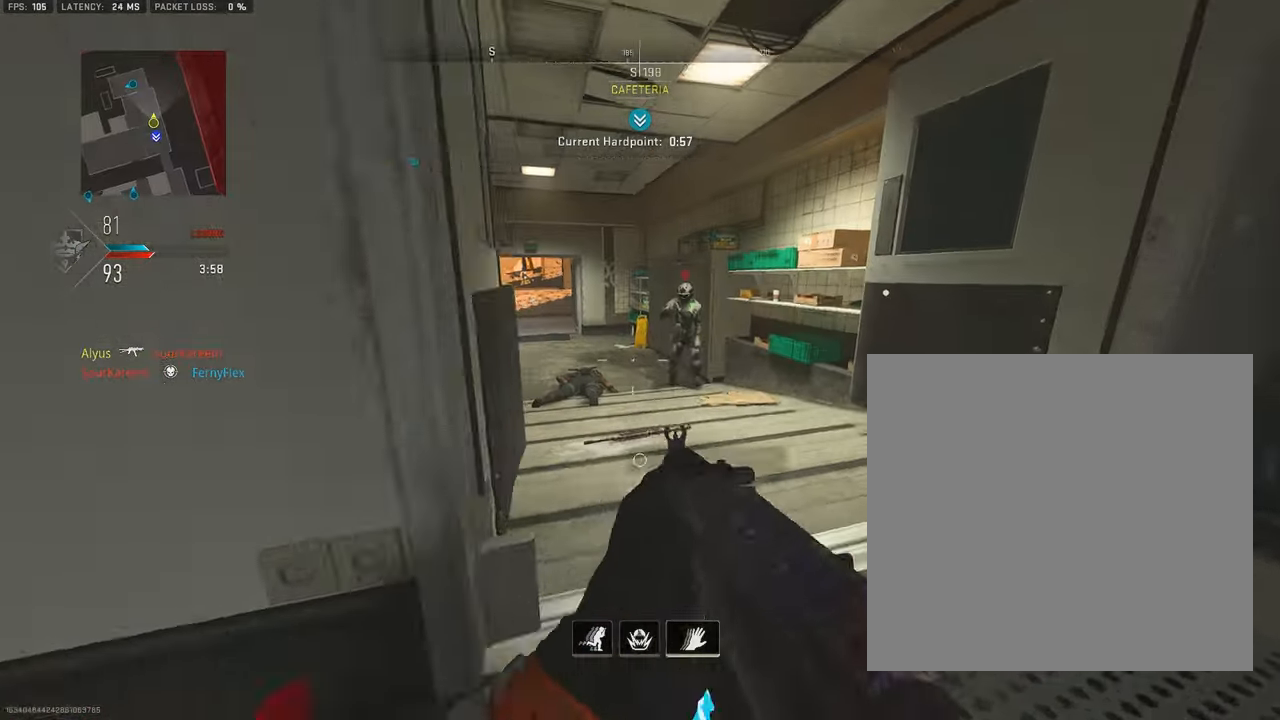
{"buttons": ["L1", "R1", "R3"], "left_stick": "down-left", "right_stick": "center", "events": [[117, "left_stick", "left"], [200, "right_stick", "up-right"], [234, "R1", "down"], [234, "R3", "up"], [267, "L1", "down"], [284, "R3", "down"], [300, "right_stick", "up"], [317, "left_stick", "down-left"], [450, "right_stick", "center"]]}
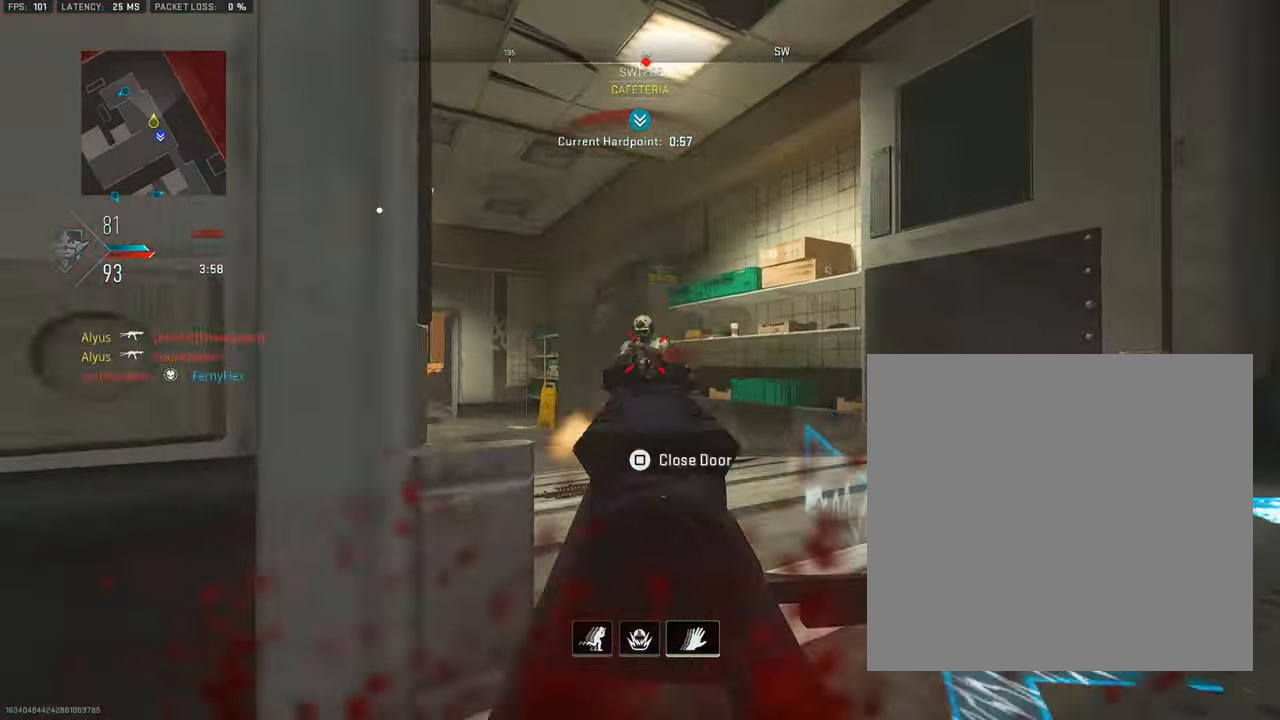
{"buttons": [], "left_stick": "up-left", "right_stick": "left", "events": [[284, "L1", "up"], [284, "R1", "up"], [284, "R3", "up"], [284, "left_stick", "up-left"], [284, "right_stick", "left"], [333, "L3", "down"], [483, "L3", "up"]]}
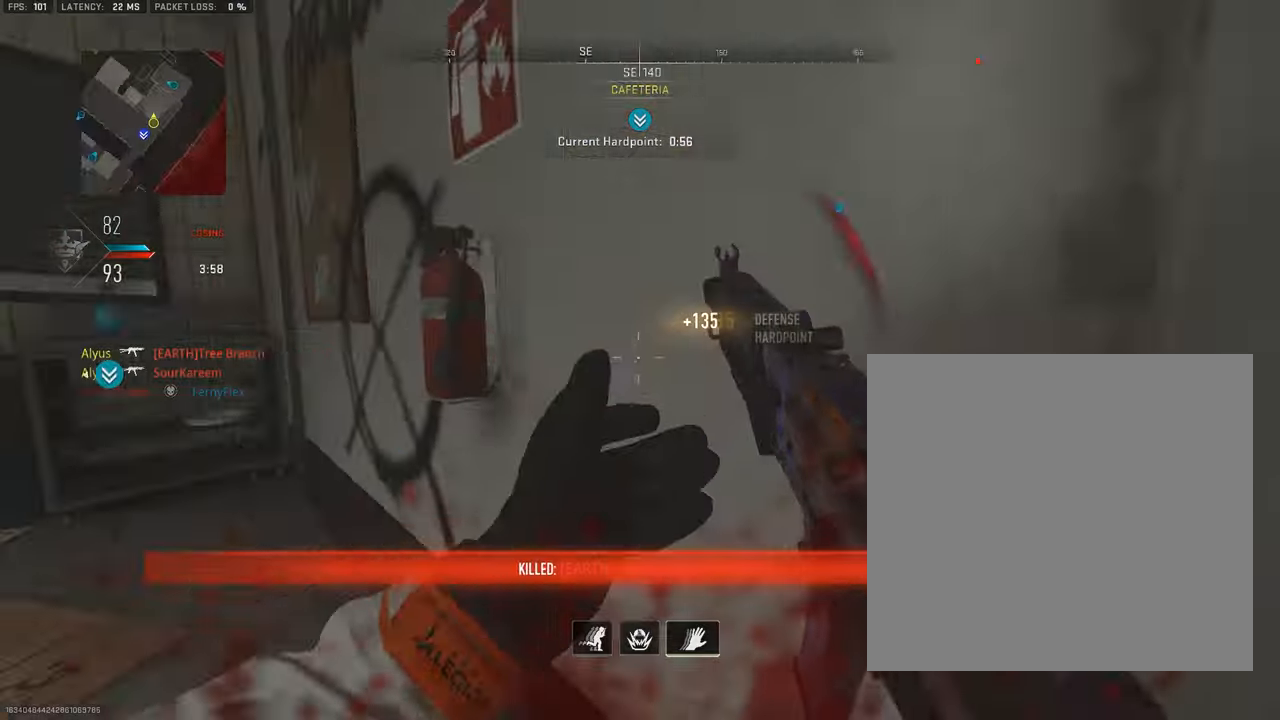
{"buttons": ["R3"], "left_stick": "up-right", "right_stick": "center", "events": [[33, "left_stick", "down-left"], [166, "left_stick", "down-right"], [200, "R3", "down"], [200, "right_stick", "center"], [233, "left_stick", "right"], [366, "left_stick", "up-right"]]}
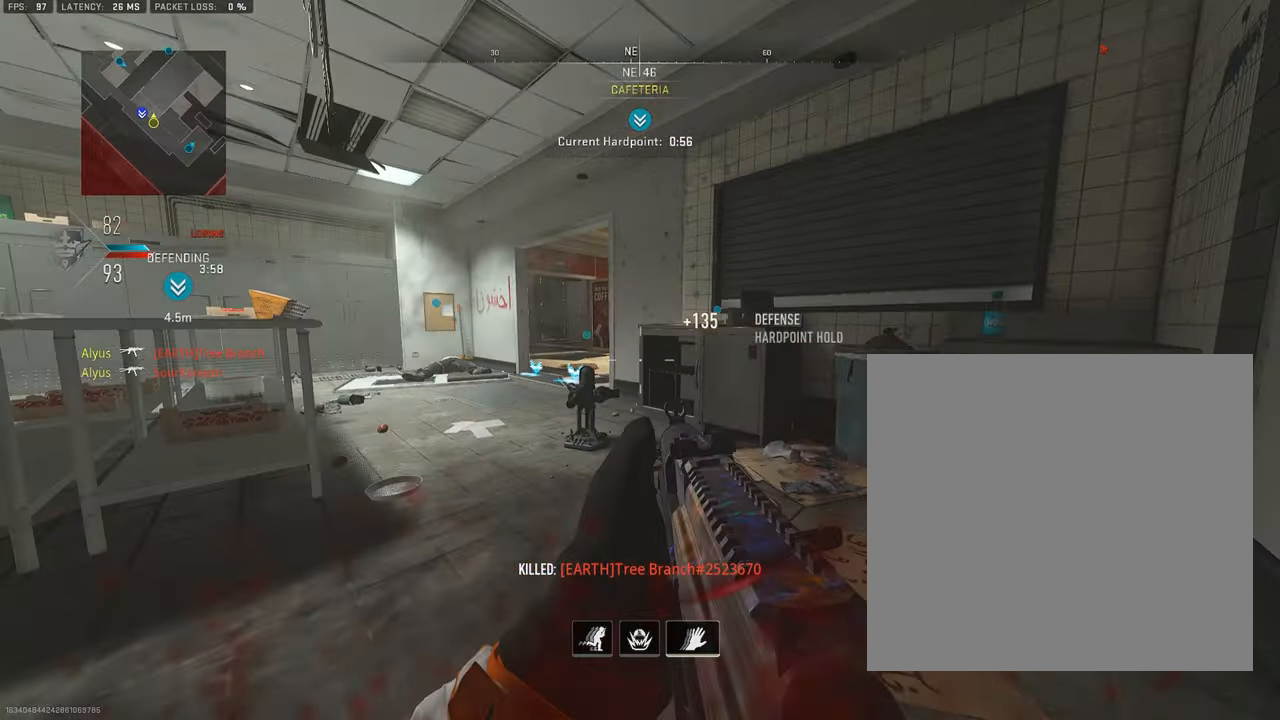
{"buttons": ["SQUARE"], "left_stick": "down-right", "right_stick": "left", "events": [[50, "L3", "down"], [66, "R3", "up"], [150, "L3", "up"], [166, "left_stick", "right"], [283, "SQUARE", "down"], [333, "left_stick", "down-right"], [333, "right_stick", "left"]]}
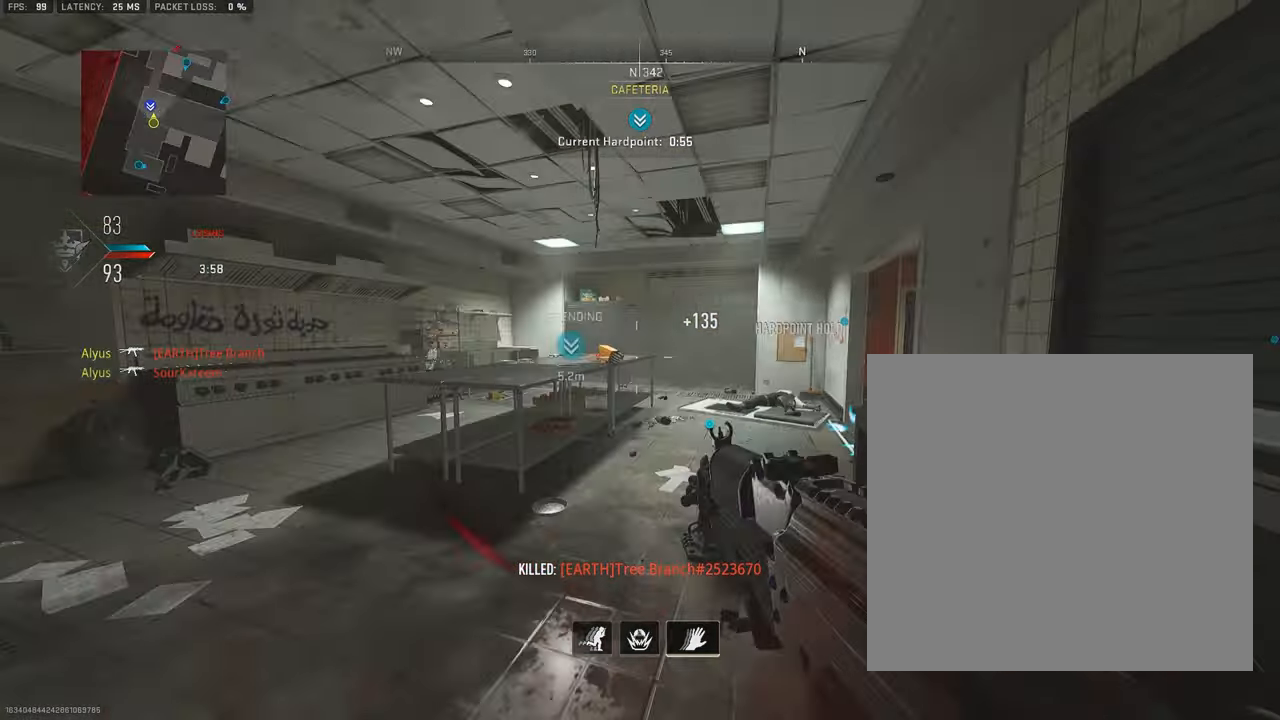
{"buttons": [], "left_stick": "up-right", "right_stick": "center", "events": [[66, "left_stick", "down-left"], [166, "left_stick", "up"], [216, "right_stick", "center"], [266, "left_stick", "up-right"], [450, "SQUARE", "up"]]}
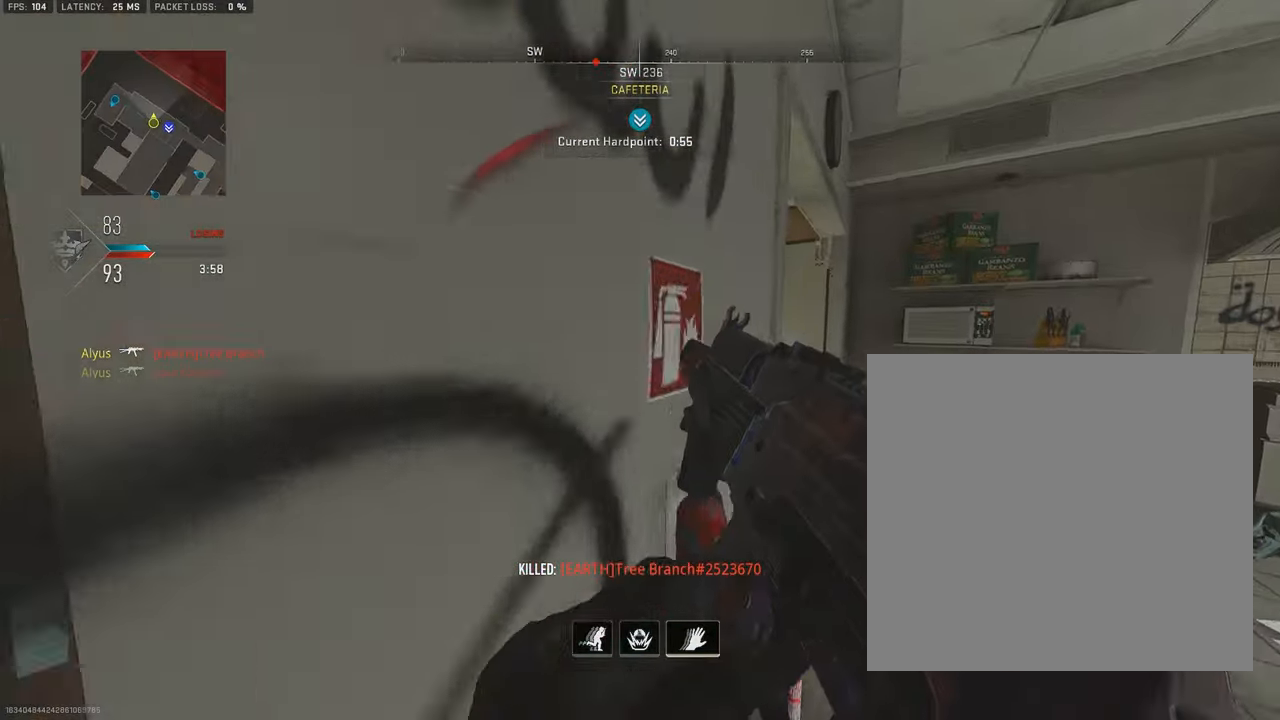
{"buttons": [], "left_stick": "up-right", "right_stick": "center", "events": [[150, "right_stick", "left"], [250, "right_stick", "center"], [400, "SQUARE", "down"], [416, "right_stick", "left"], [466, "SQUARE", "up"], [500, "right_stick", "center"]]}
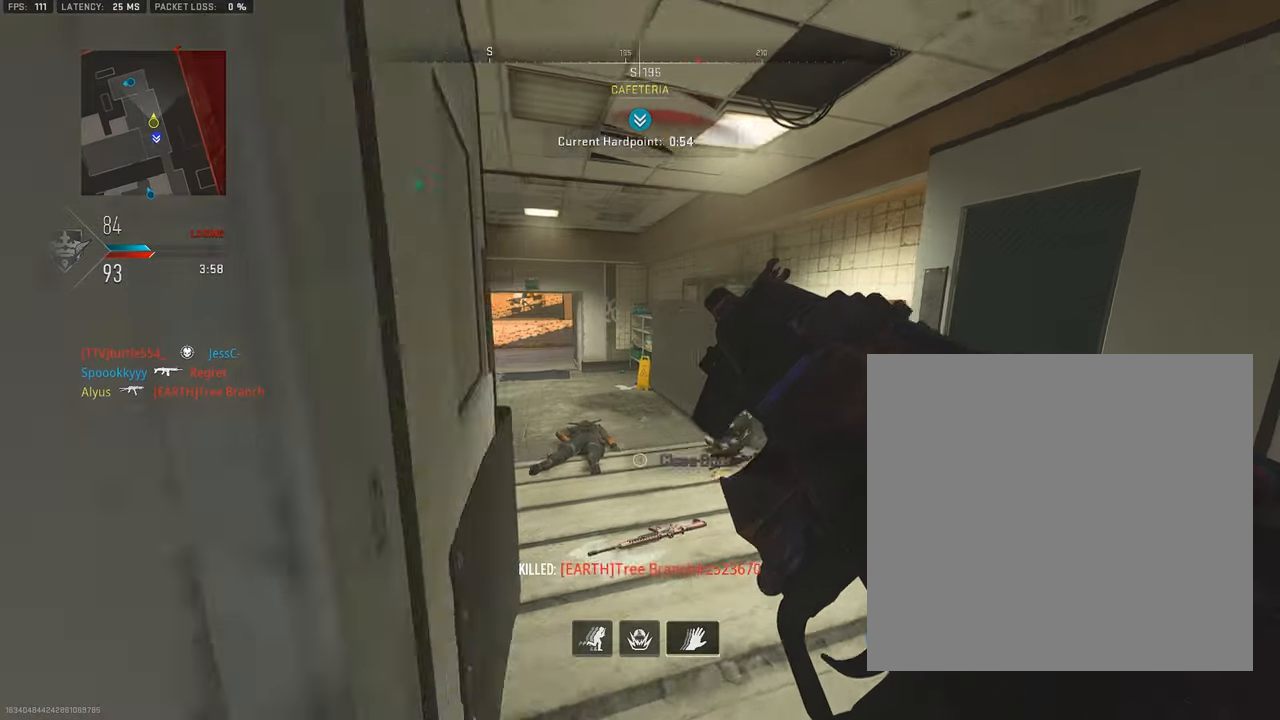
{"buttons": [], "left_stick": "down-left", "right_stick": "left", "events": [[150, "right_stick", "right"], [300, "right_stick", "center"], [316, "SQUARE", "down"], [350, "left_stick", "down-right"], [400, "SQUARE", "up"], [400, "right_stick", "left"], [416, "left_stick", "down-left"]]}
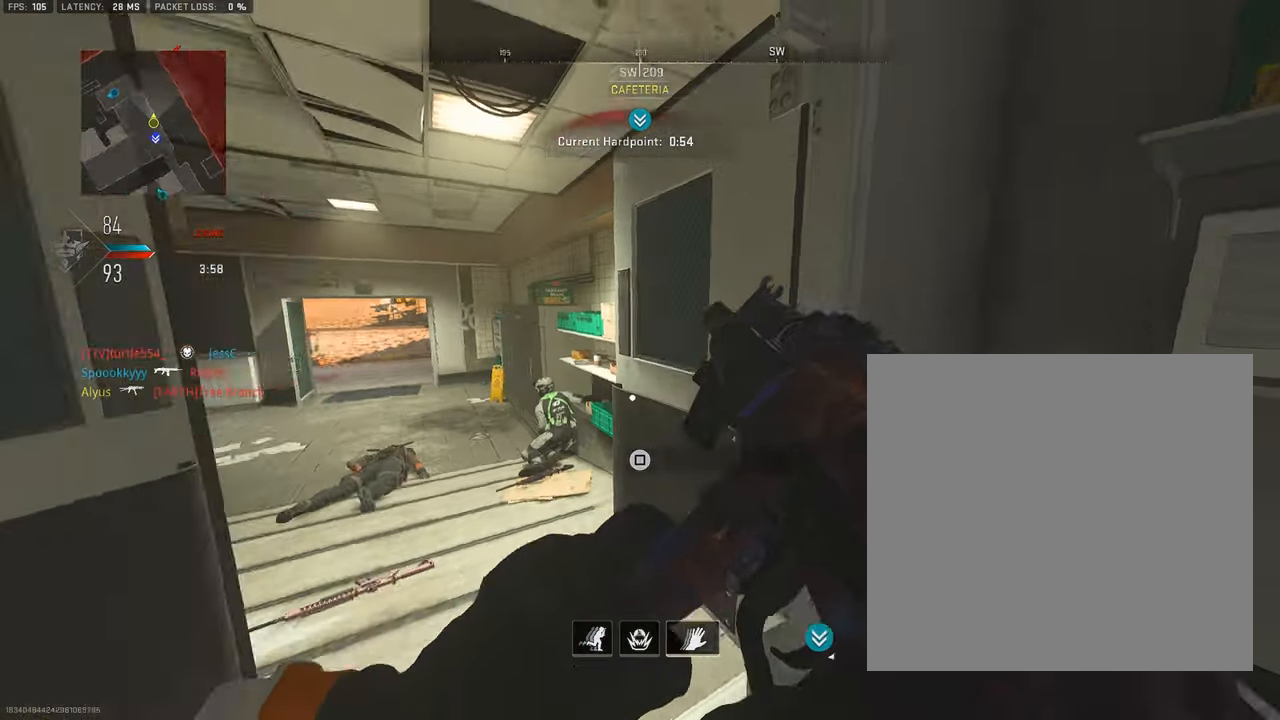
{"buttons": ["R3"], "left_stick": "up-left", "right_stick": "center", "events": [[83, "left_stick", "up-left"], [216, "R3", "down"], [250, "right_stick", "center"], [266, "left_stick", "left"], [483, "left_stick", "up-left"]]}
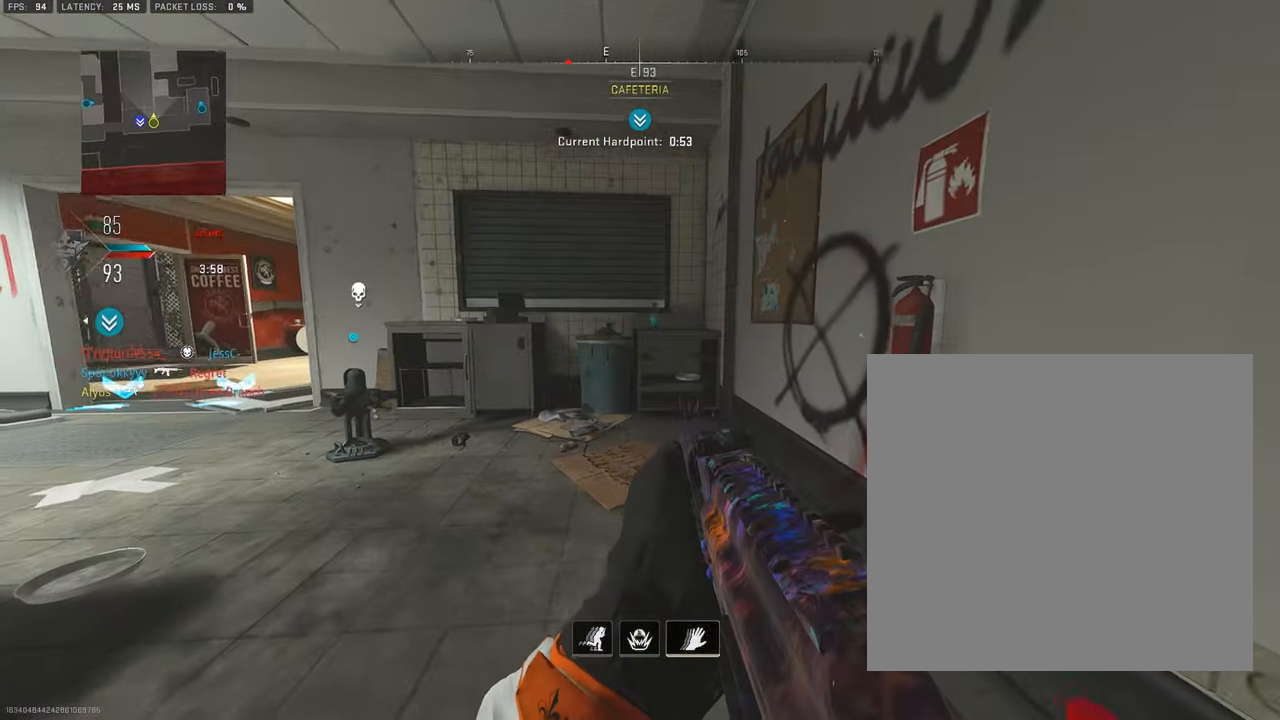
{"buttons": ["L1"], "left_stick": "down-left", "right_stick": "center", "events": [[33, "right_stick", "up-left"], [83, "R3", "up"], [116, "left_stick", "up-right"], [166, "L1", "down"], [216, "right_stick", "center"], [250, "left_stick", "center"], [316, "left_stick", "down-left"]]}